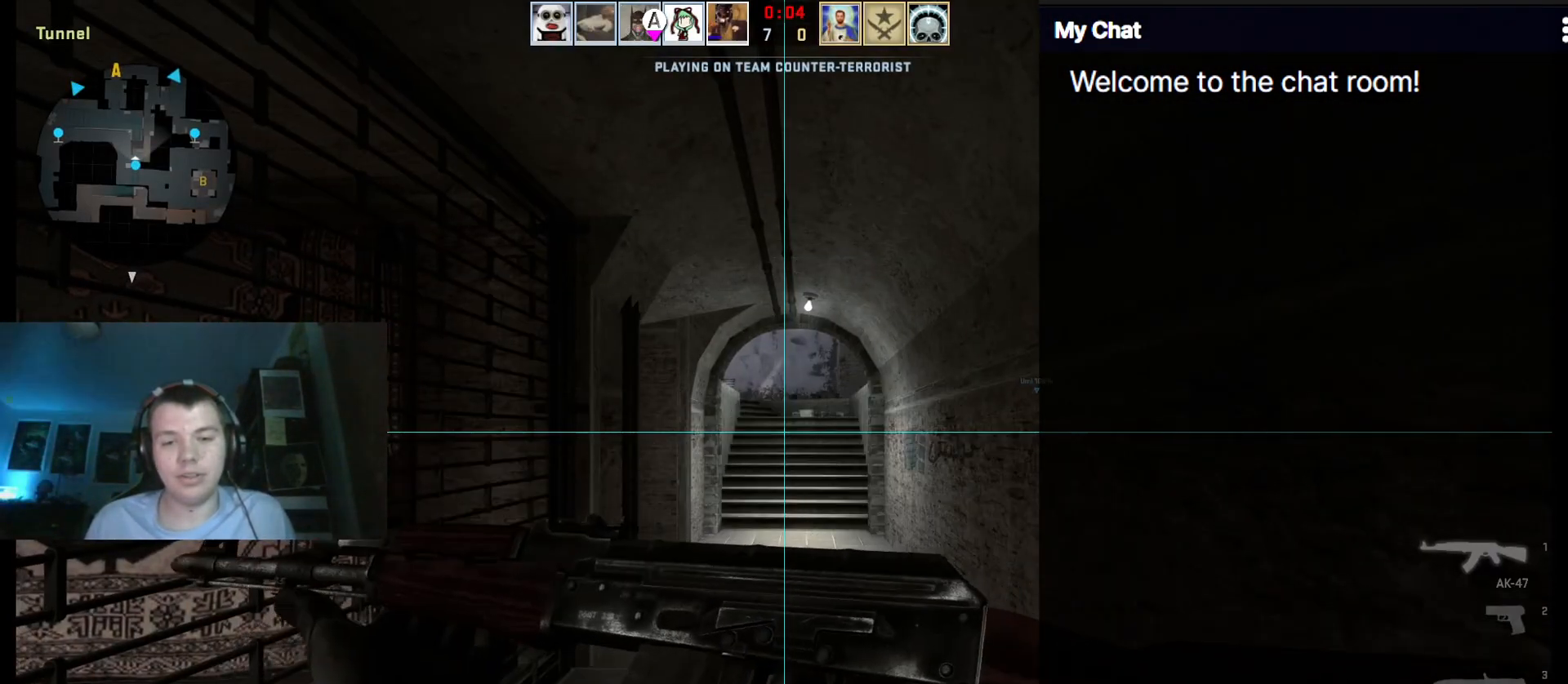
Gameplay with keyboard; each line is a JSON object with the keys held at the frame after it. "events" lists presses ("down") and releases ("up") of ".", "/", "0", "1", "2", "3", "4", "5", "6", "7", "8", "9", "a", "alt_l", "alt_r", "b", "backslash", "backspace", "c", "caps_lock", "comma", "ctrl", "d", "e", "equals", "escape", "f", "f1", "f10", "f11", "f12", "f2", "f3", "f4", "f5", "f6", "f7", "f8", "f9", "g", "h", "i", "j", "k", "l", "lbracket", "m", "minus", "n", "o", "p", "q", "quote", "r", "rbracket", "return", "s", "semicolon", "shift_l", "shift_r", "space", "super", "t", "tab", "tilde", "u", "v", "w", "x", "y" and "z" between this image and that frame as [ms after this image, input, new state], when the widget could be followed in between. No other keys are recorded. Mouse input is not recorded.
{"keys": ["q", "w"], "events": []}
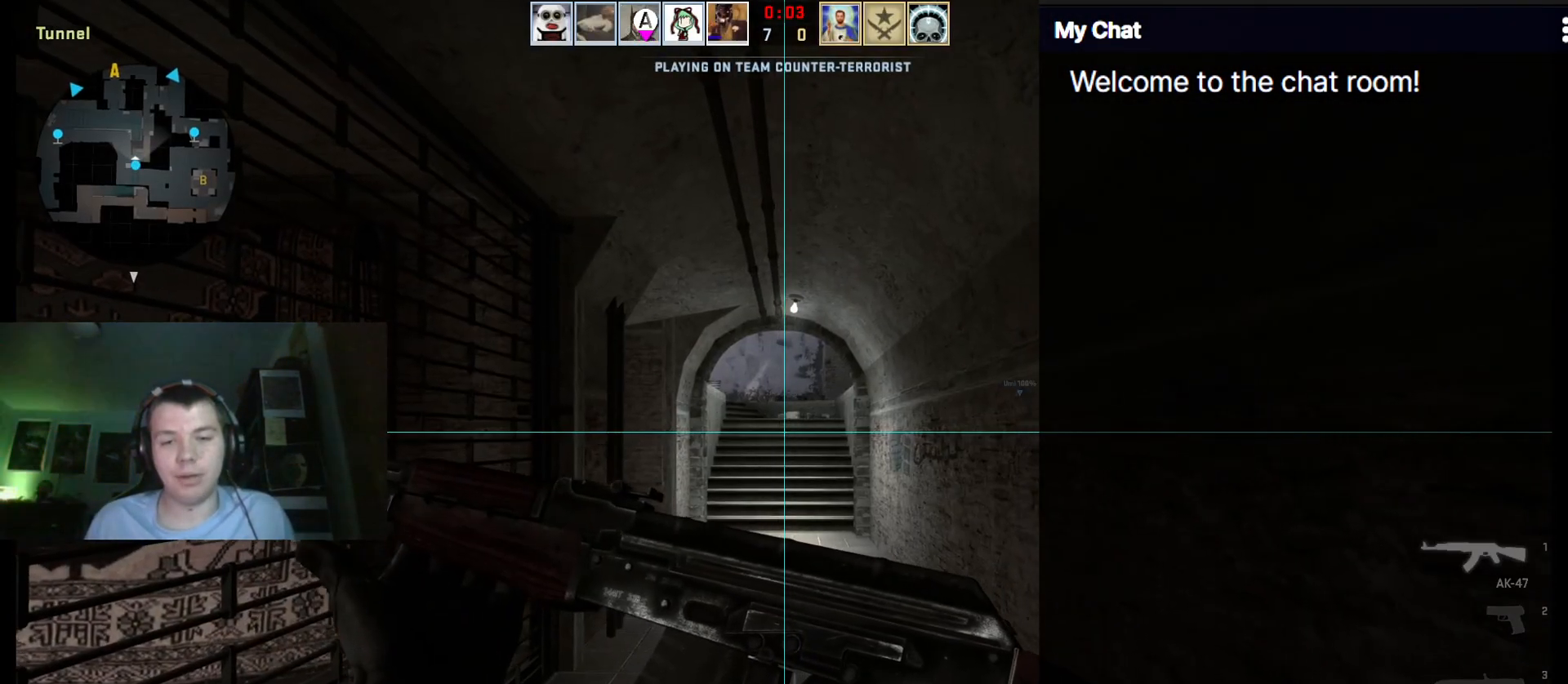
{"keys": ["q", "w"], "events": []}
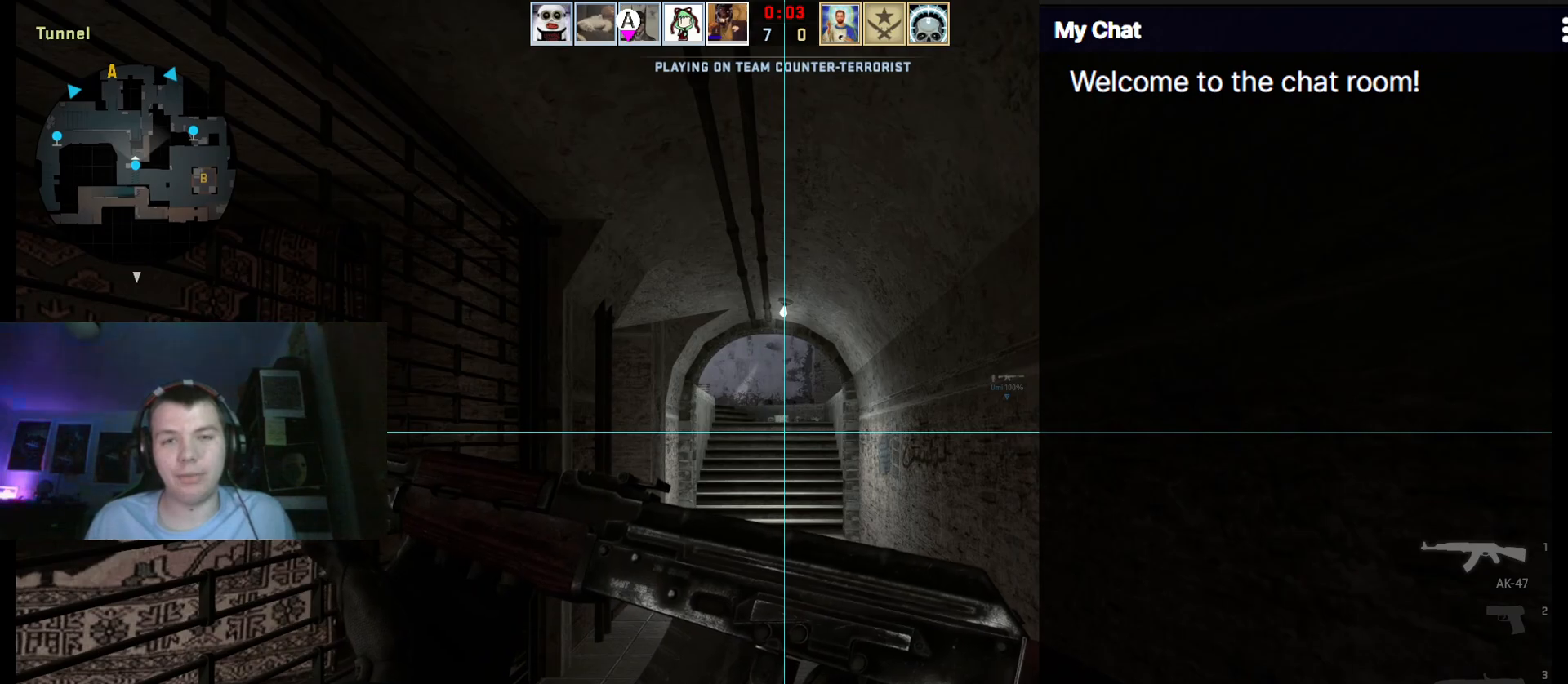
{"keys": ["1", "w"], "events": [[50, "q", "up"], [367, "3", "down"], [417, "1", "down"], [467, "3", "up"]]}
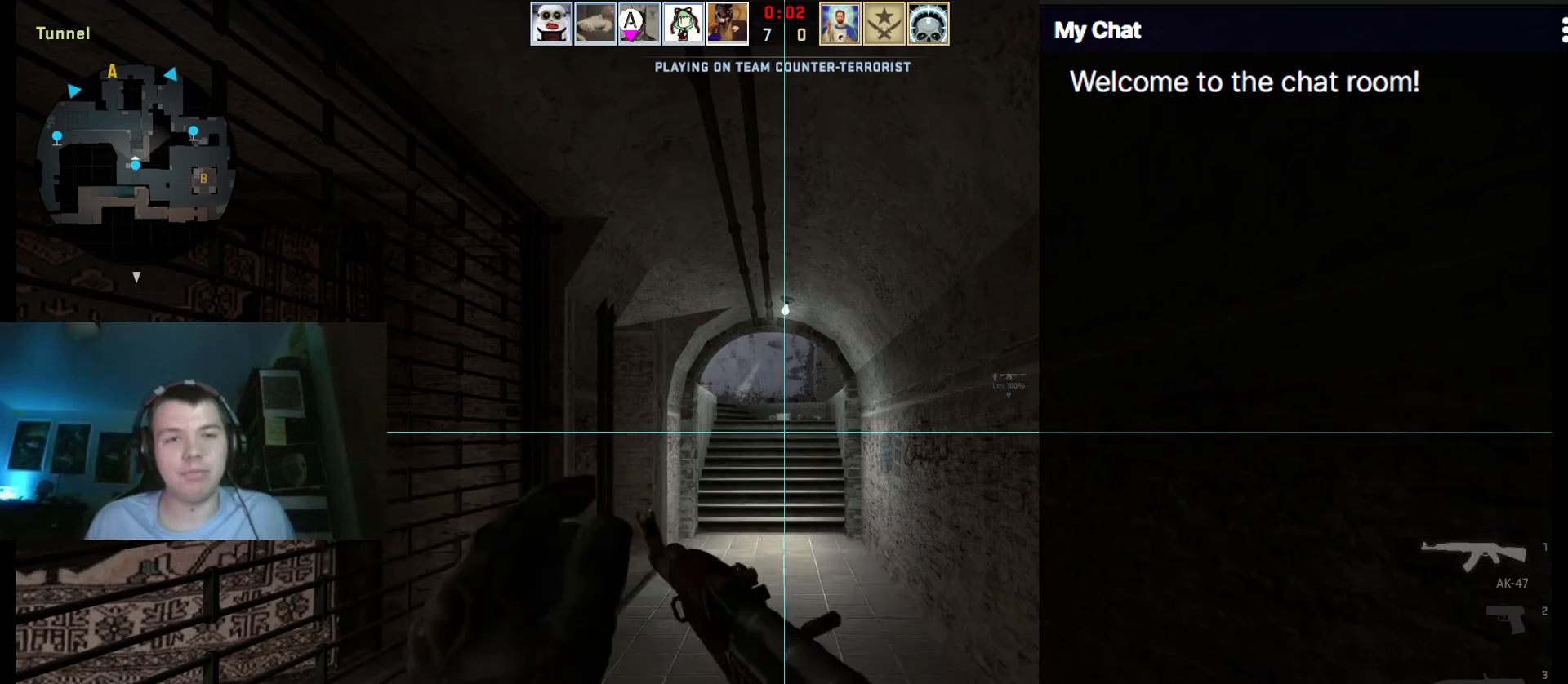
{"keys": ["w"], "events": [[50, "1", "up"]]}
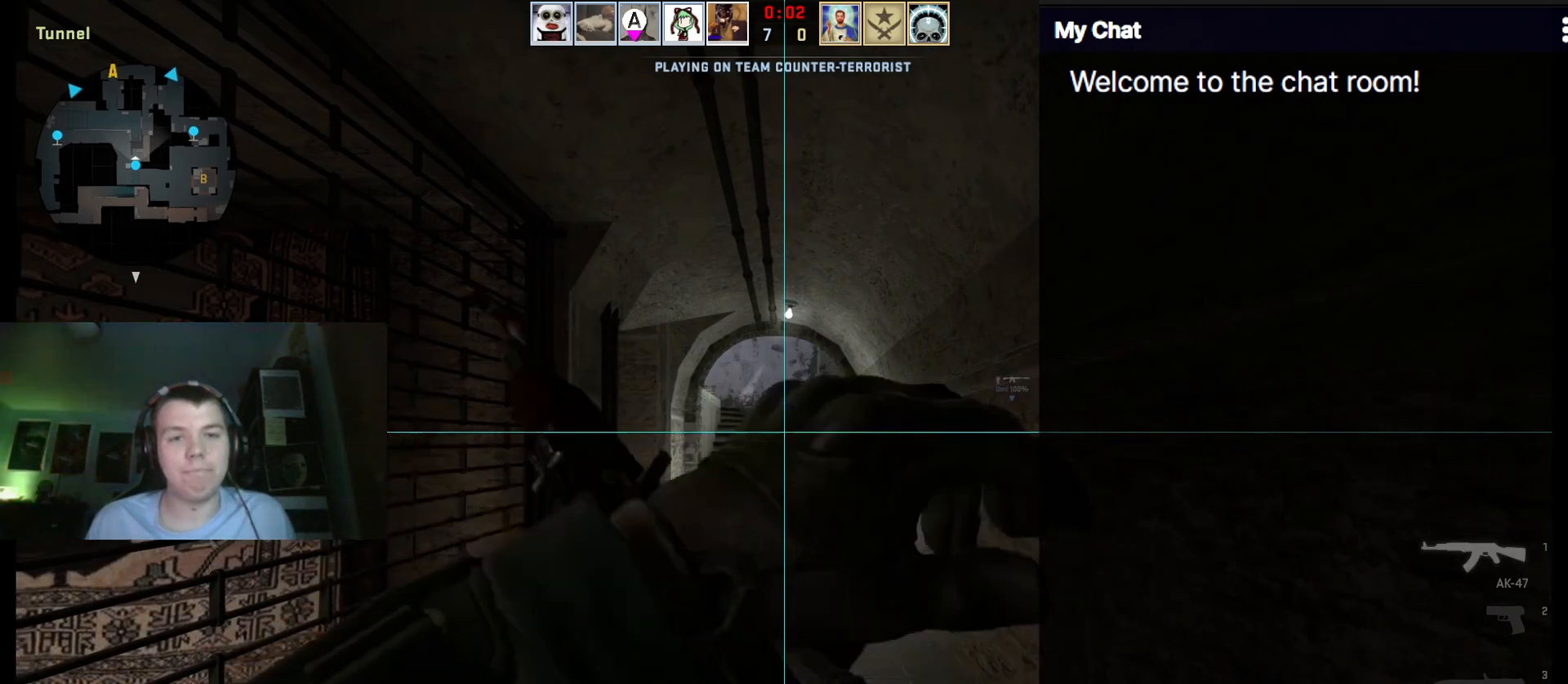
{"keys": ["w"], "events": []}
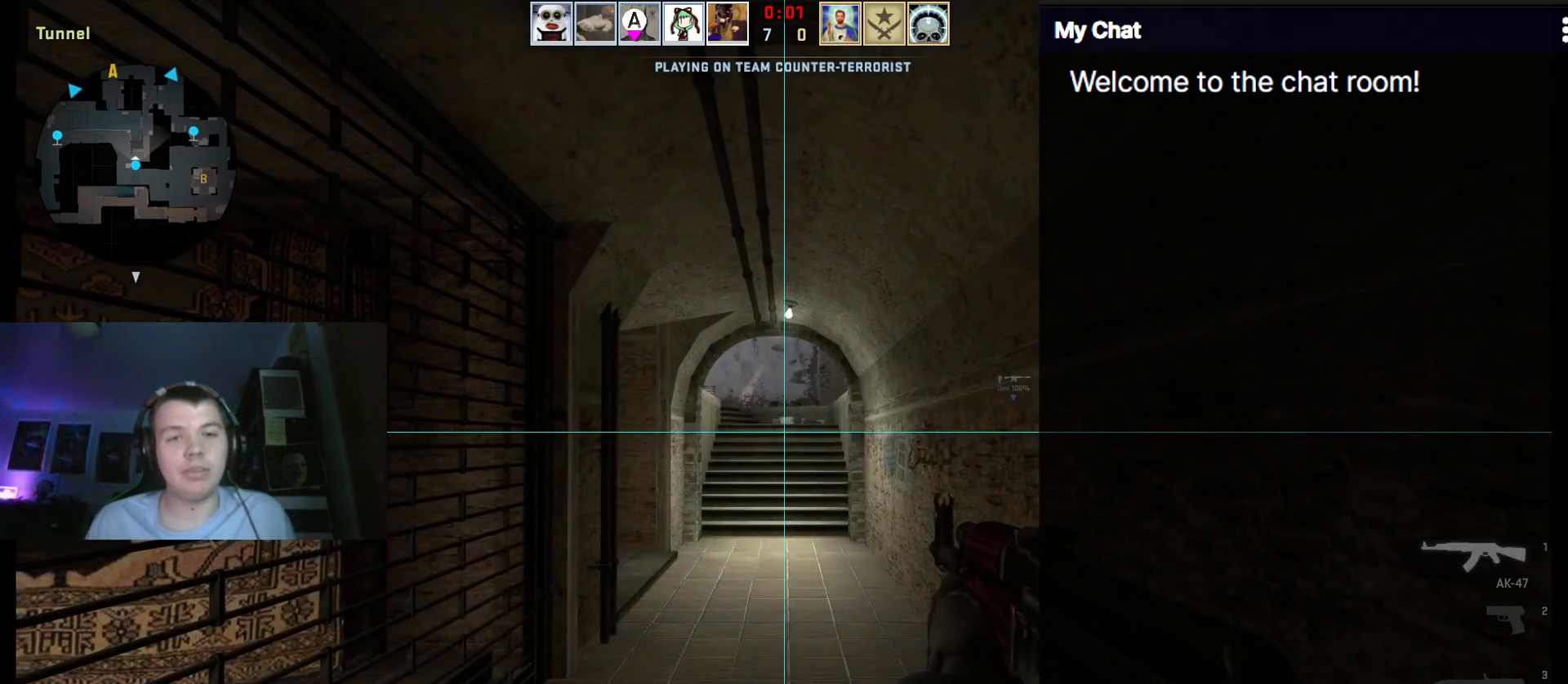
{"keys": ["f", "w"], "events": [[483, "f", "down"]]}
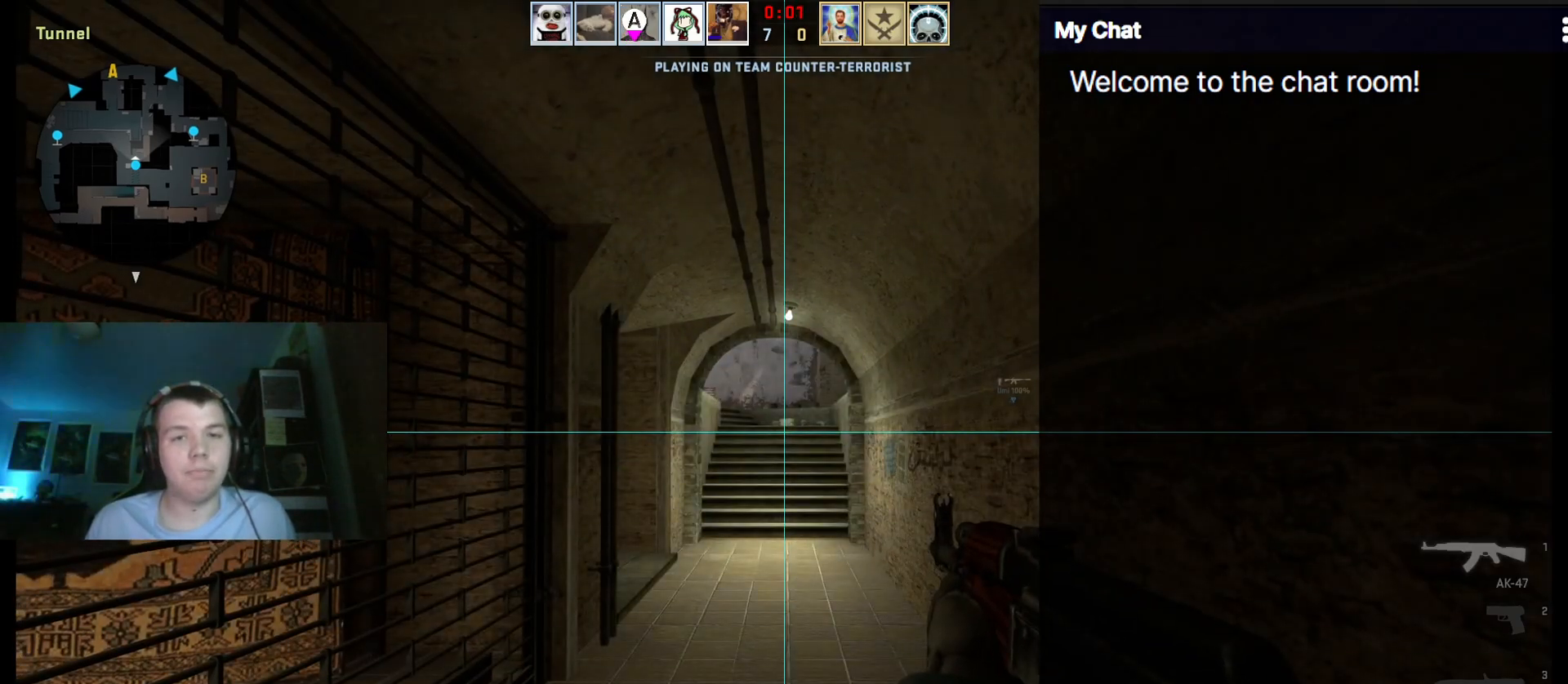
{"keys": ["a", "w"], "events": [[133, "f", "up"], [500, "a", "down"]]}
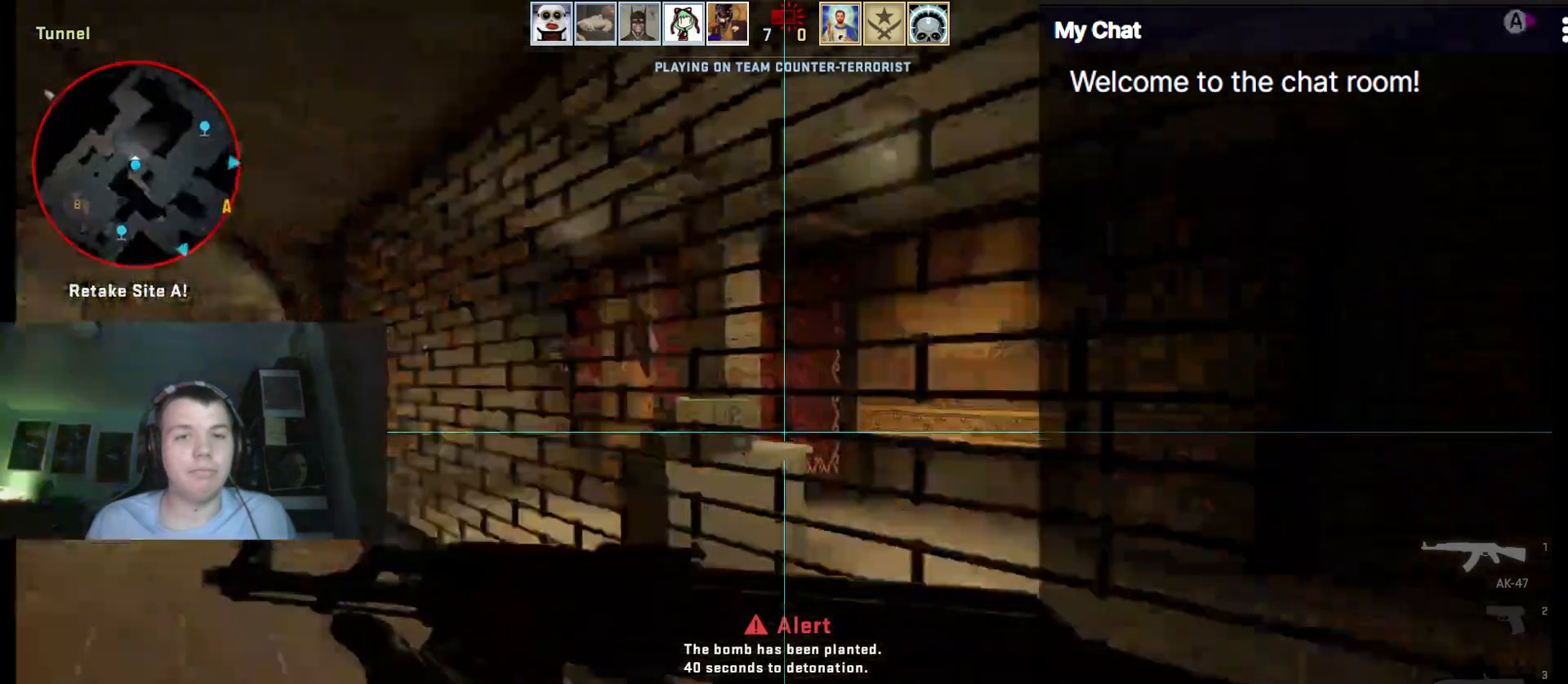
{"keys": ["w"], "events": [[450, "a", "up"]]}
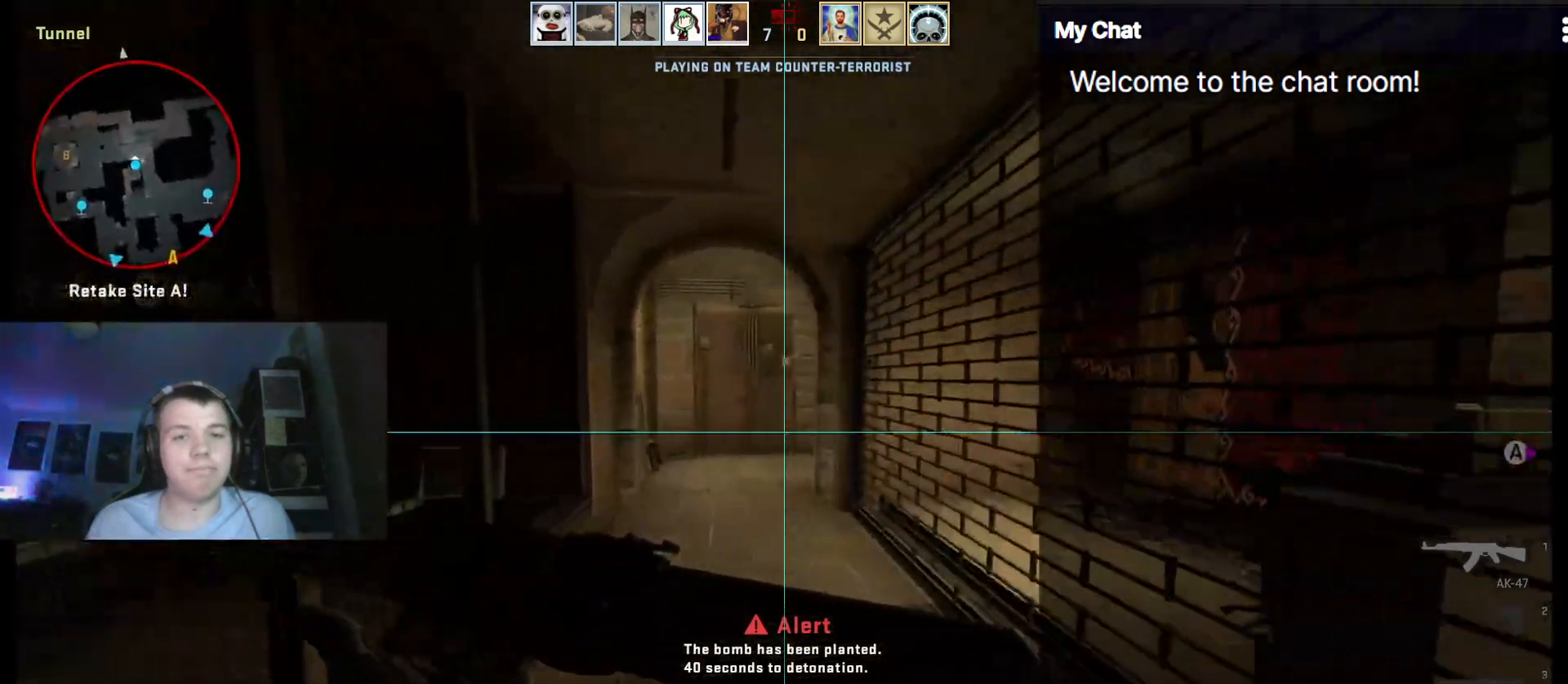
{"keys": ["w"], "events": [[133, "3", "down"], [283, "3", "up"]]}
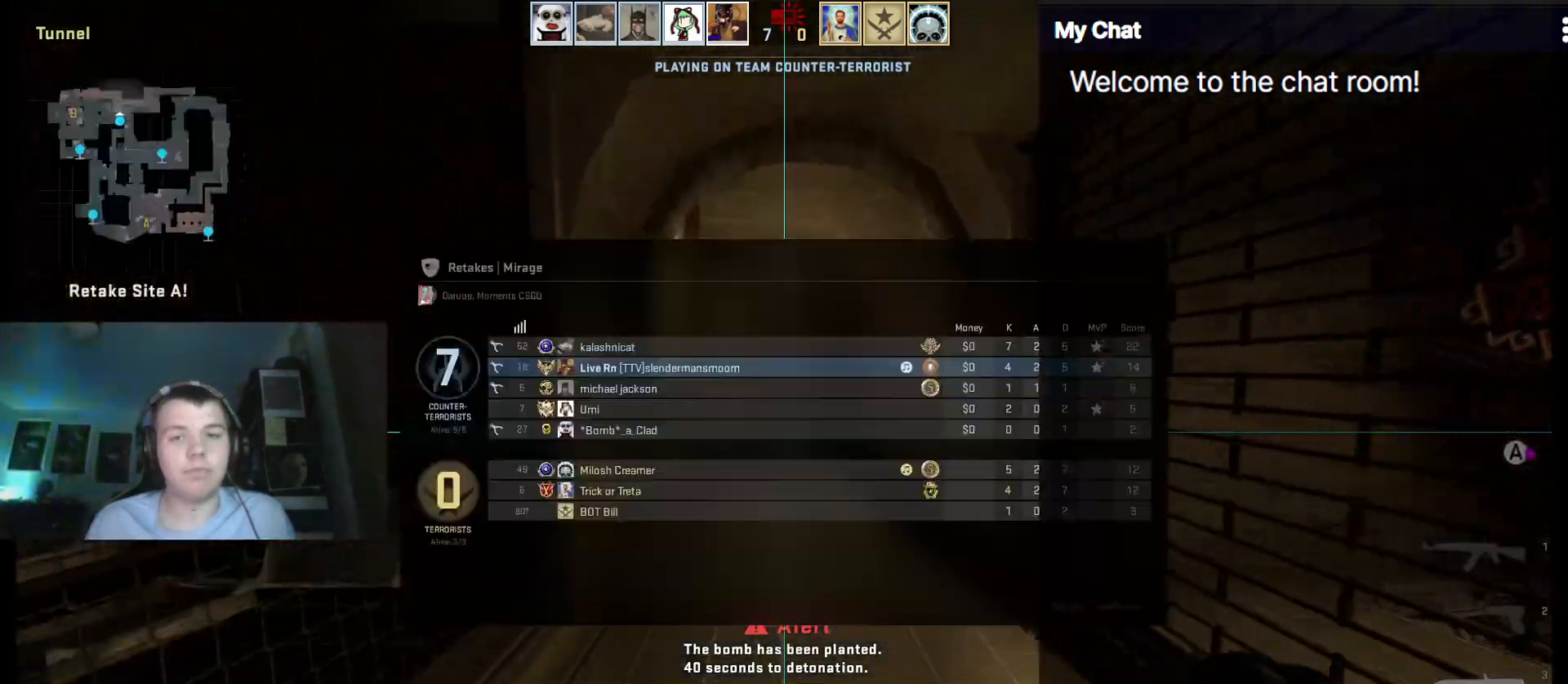
{"keys": ["tab", "w"], "events": [[17, "tab", "down"]]}
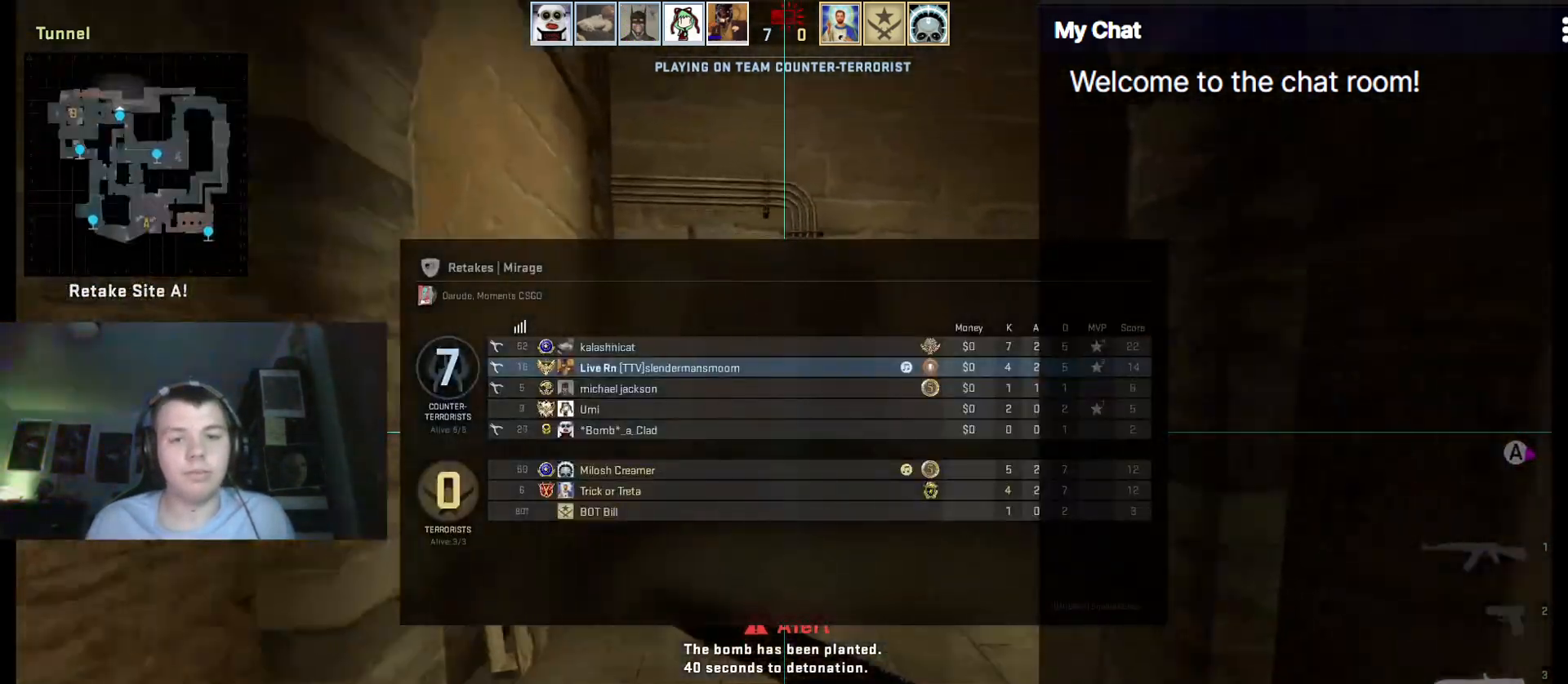
{"keys": ["q", "w"], "events": [[383, "tab", "up"], [483, "q", "down"]]}
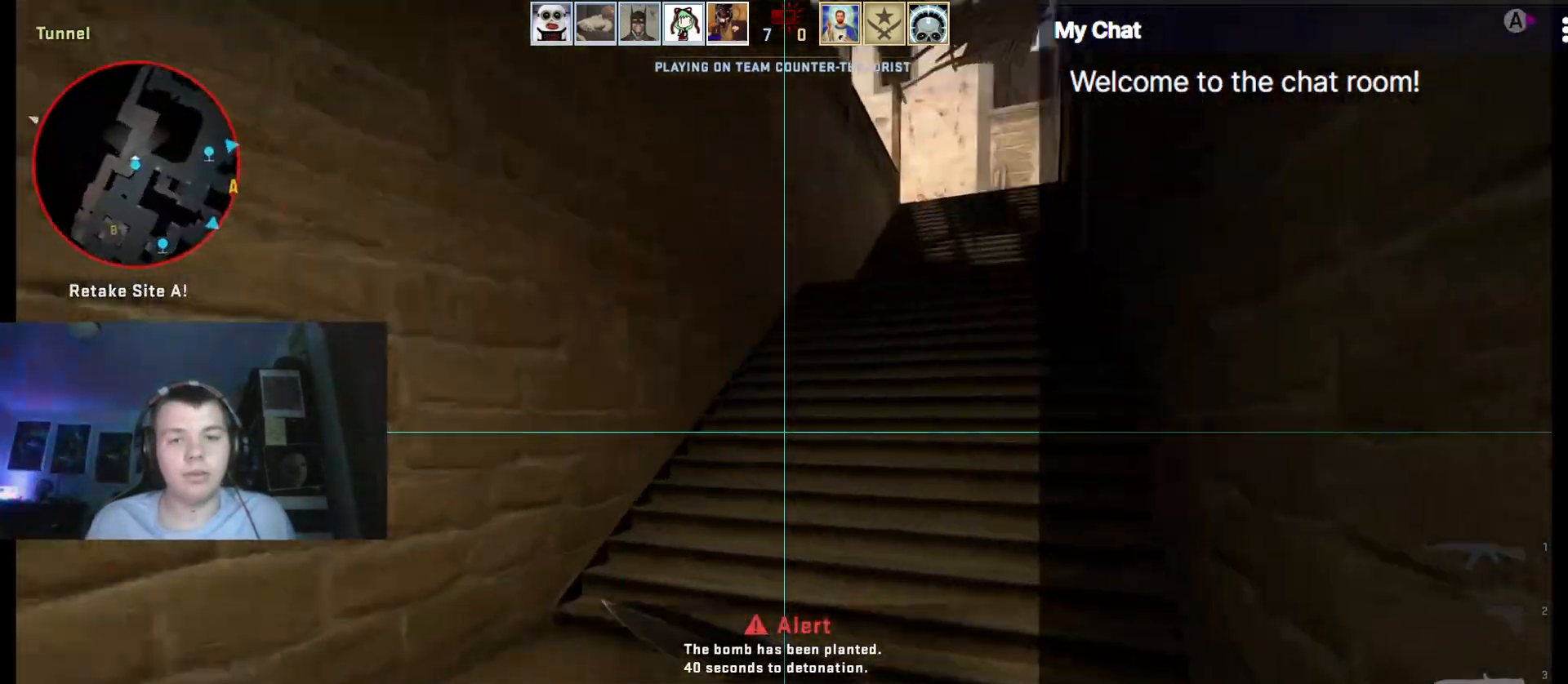
{"keys": ["q", "w"], "events": []}
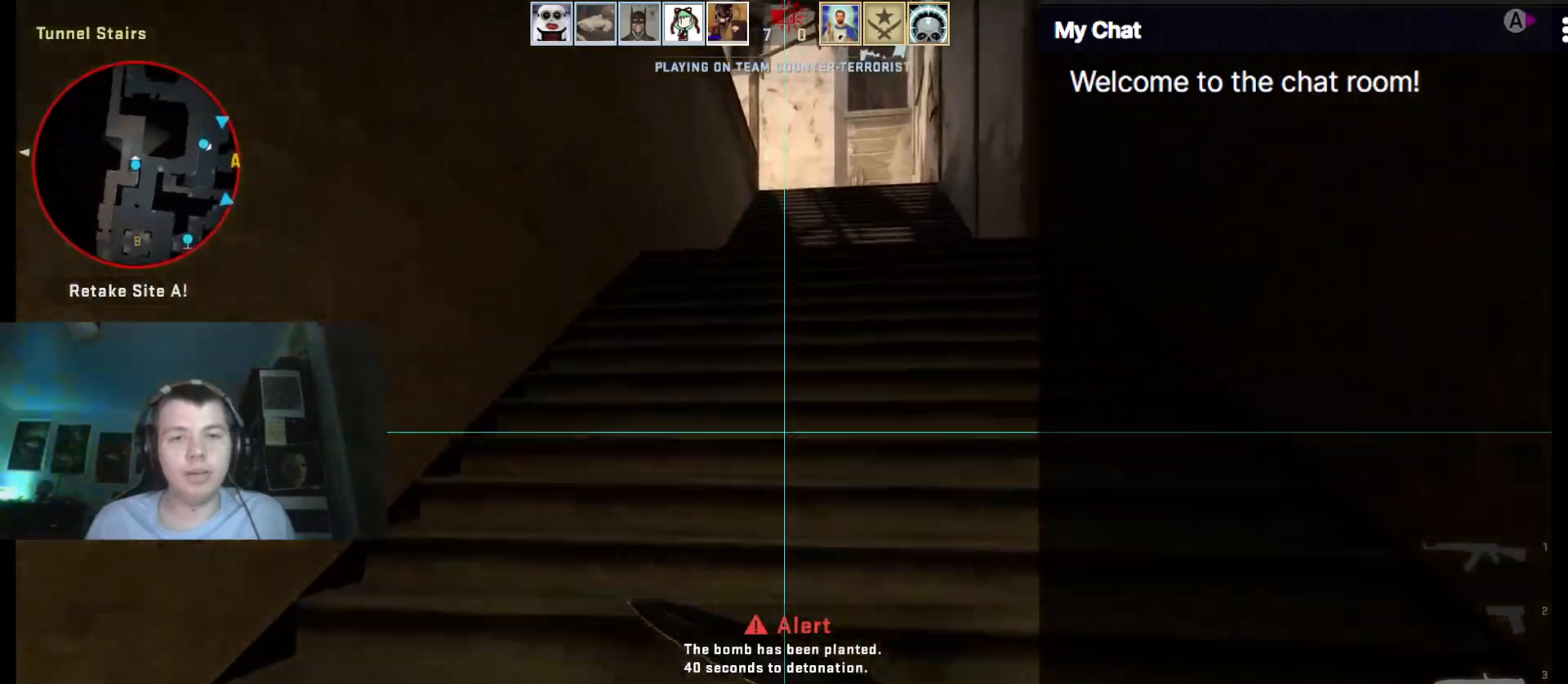
{"keys": ["q", "w"], "events": []}
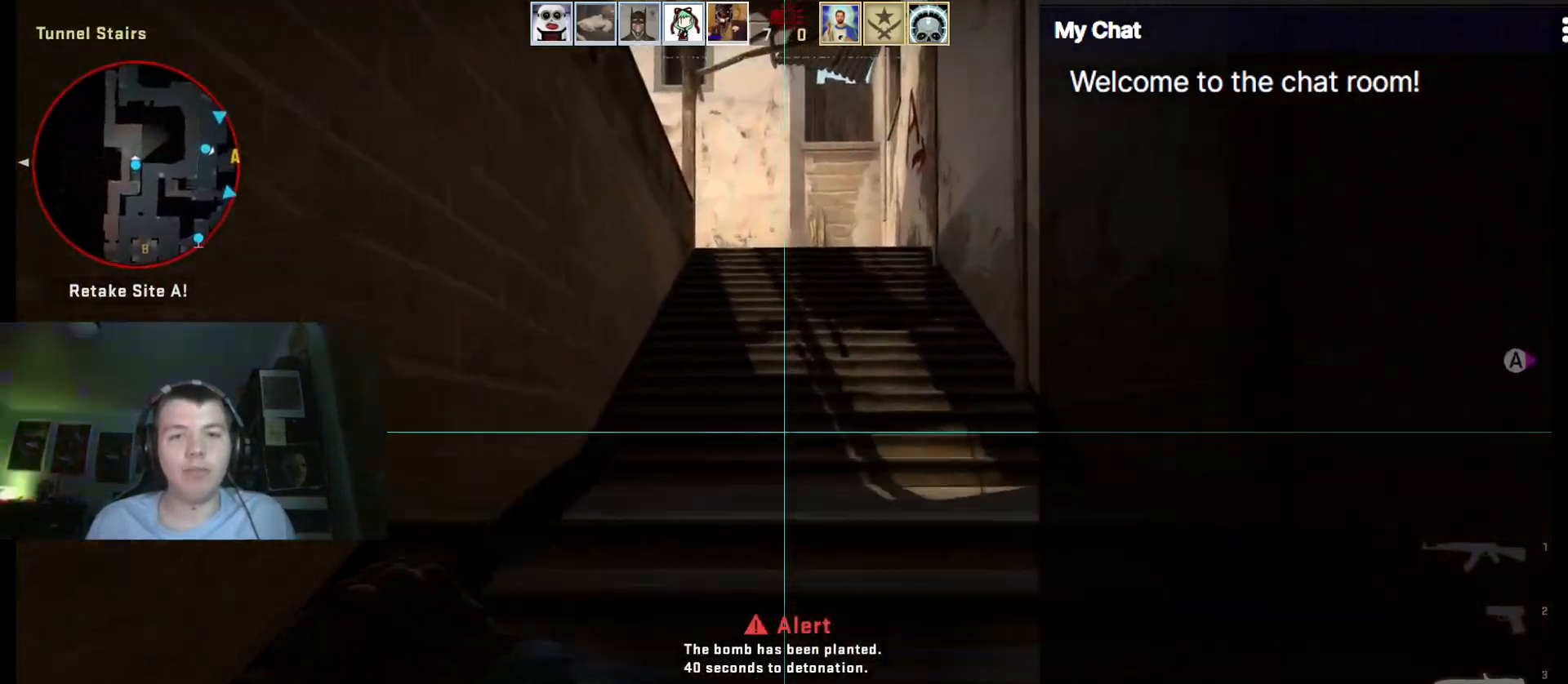
{"keys": ["q", "w"], "events": []}
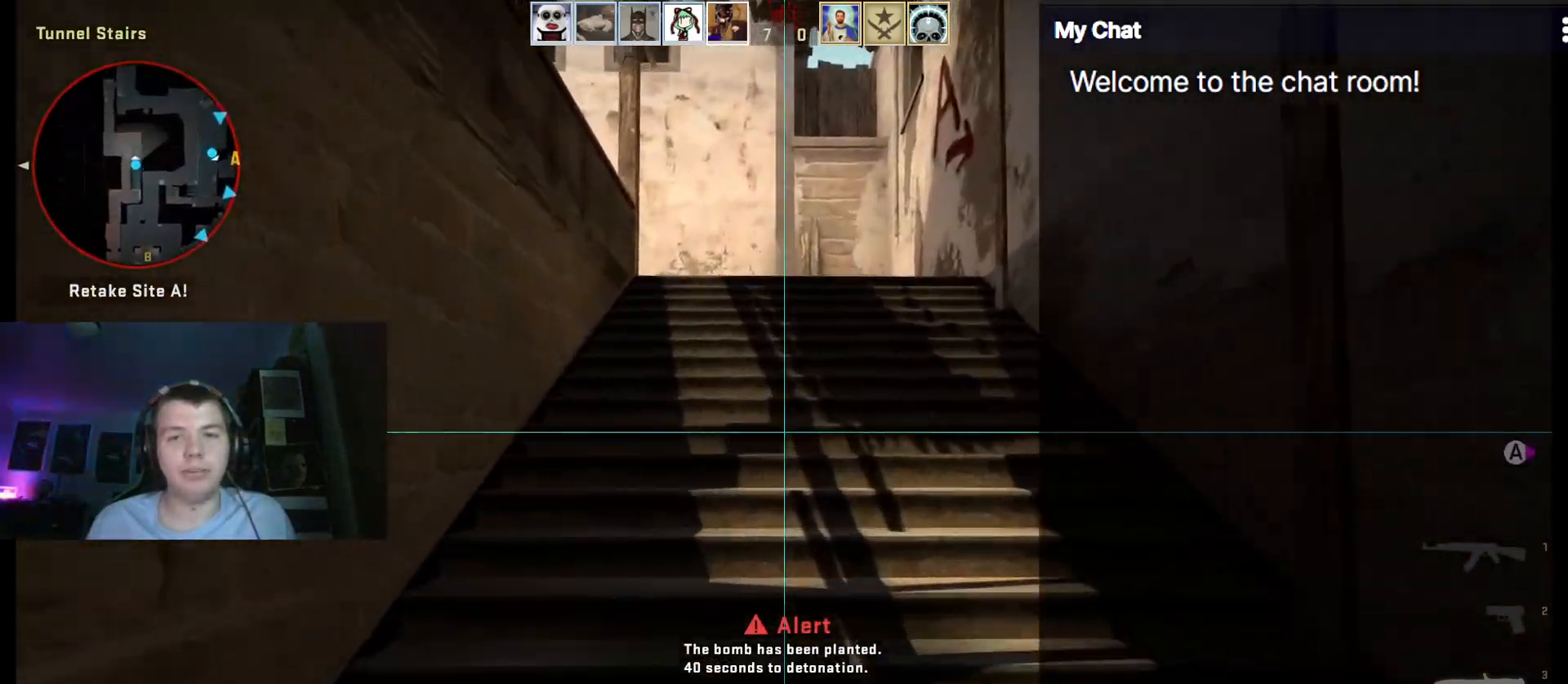
{"keys": ["q", "w"], "events": []}
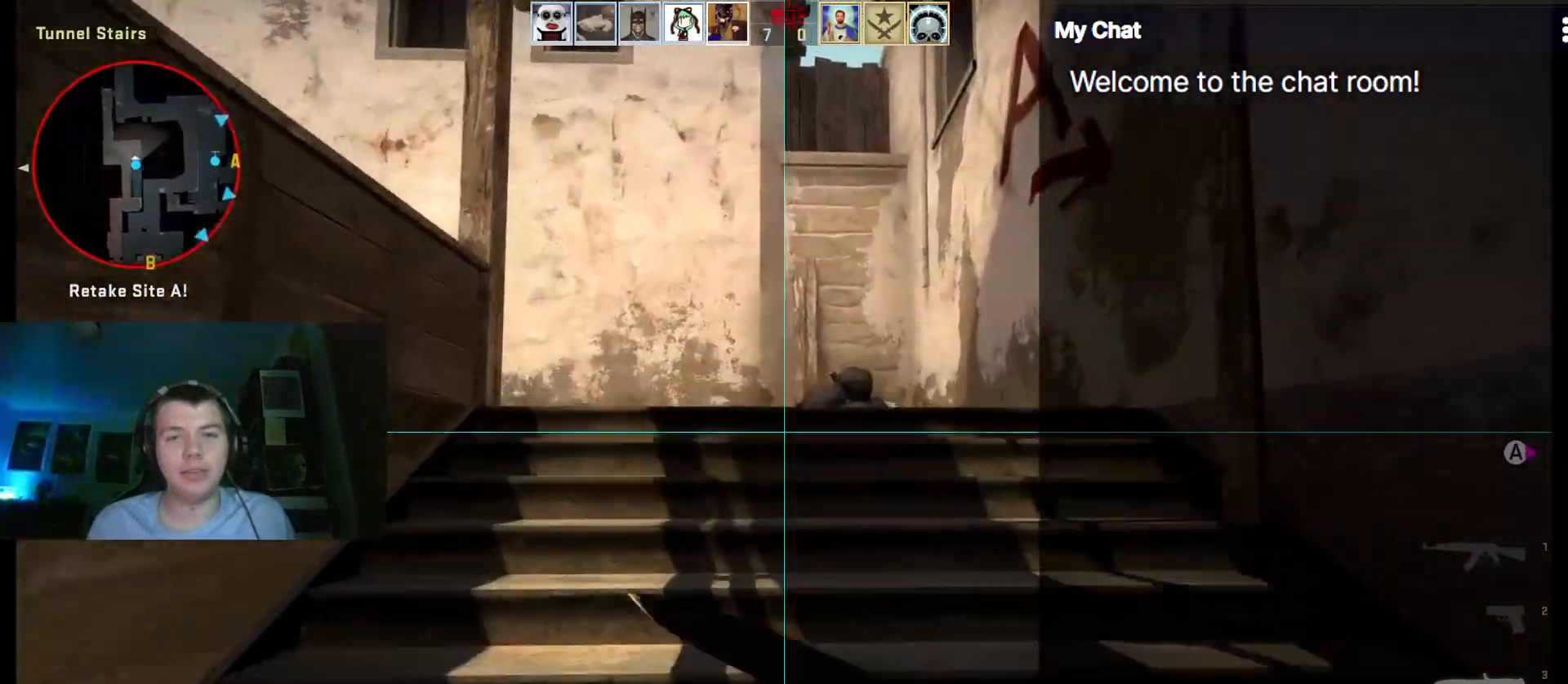
{"keys": ["q", "w"], "events": []}
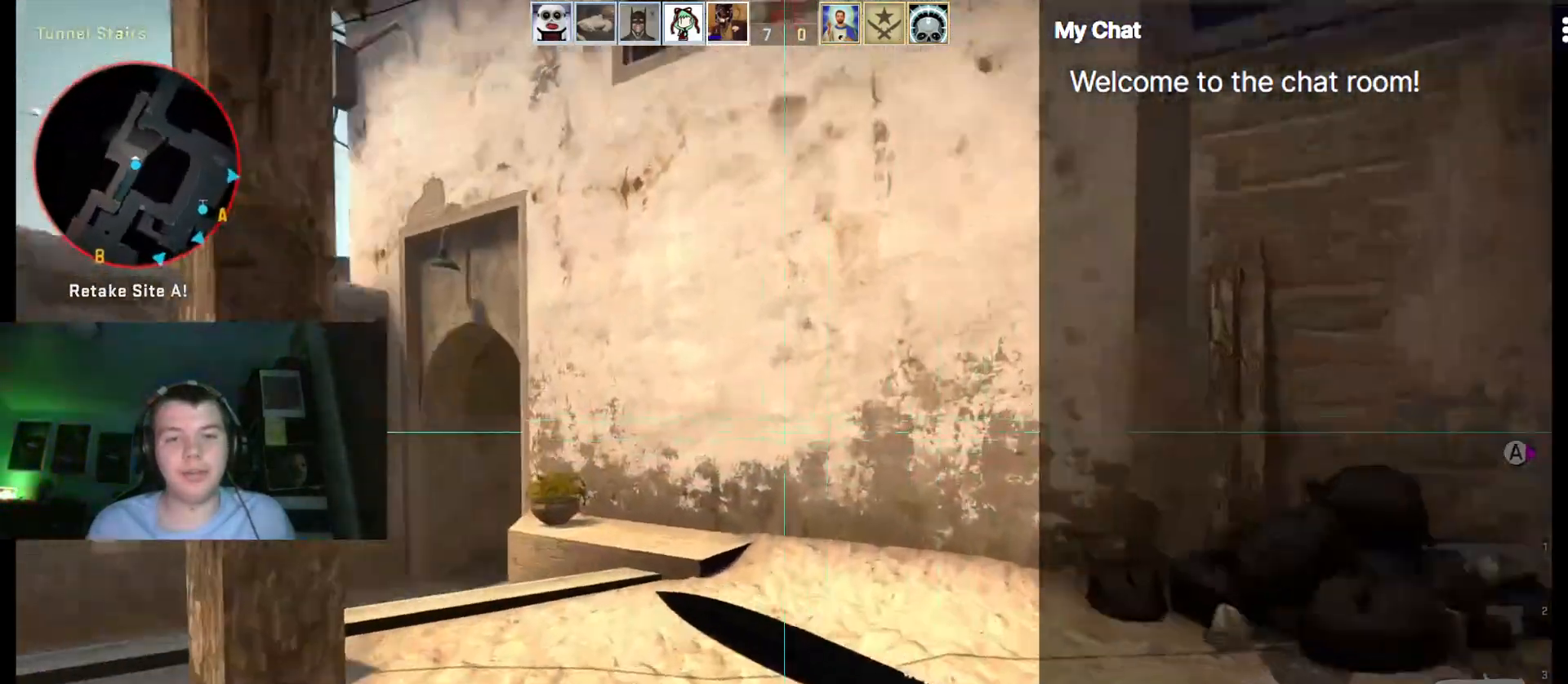
{"keys": ["4", "w"], "events": [[167, "q", "up"], [433, "4", "down"]]}
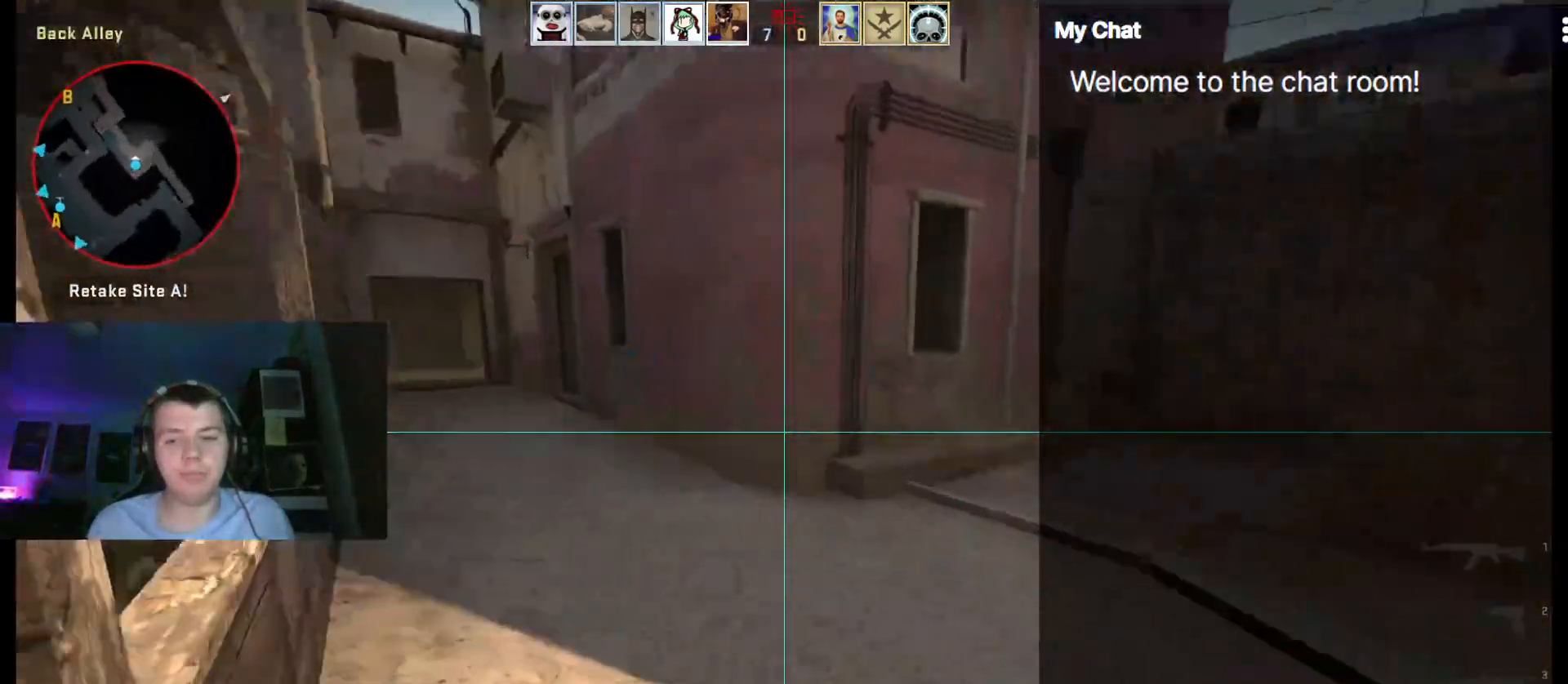
{"keys": ["w"], "events": [[33, "4", "up"]]}
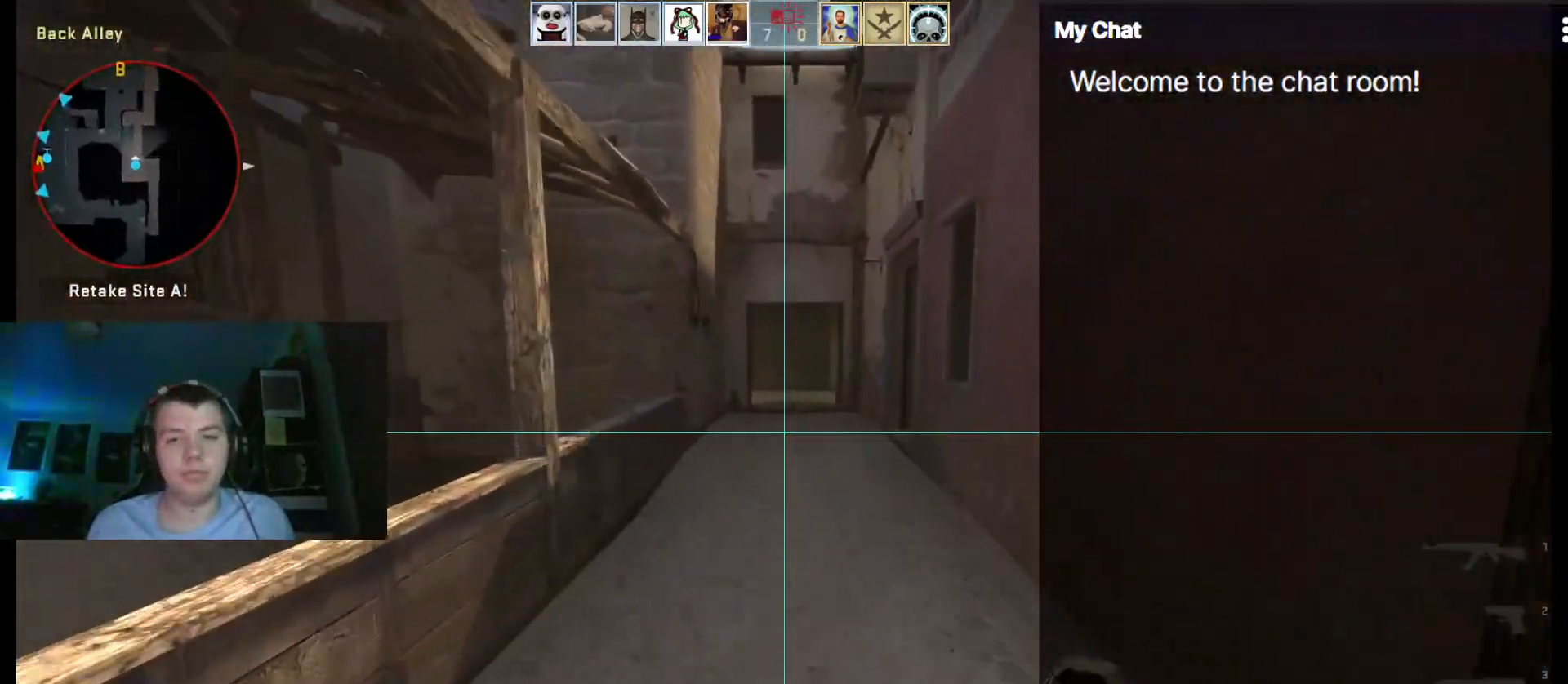
{"keys": ["w"], "events": []}
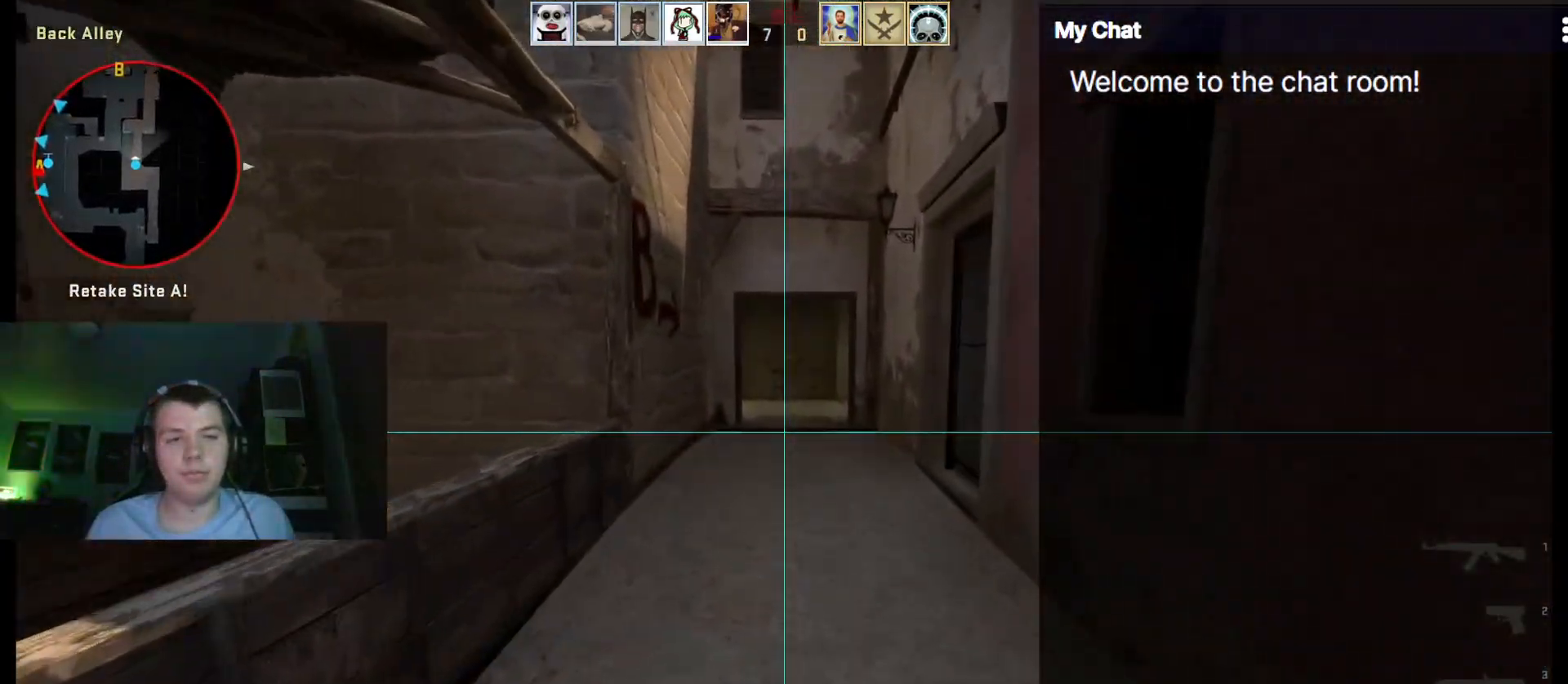
{"keys": ["w"], "events": []}
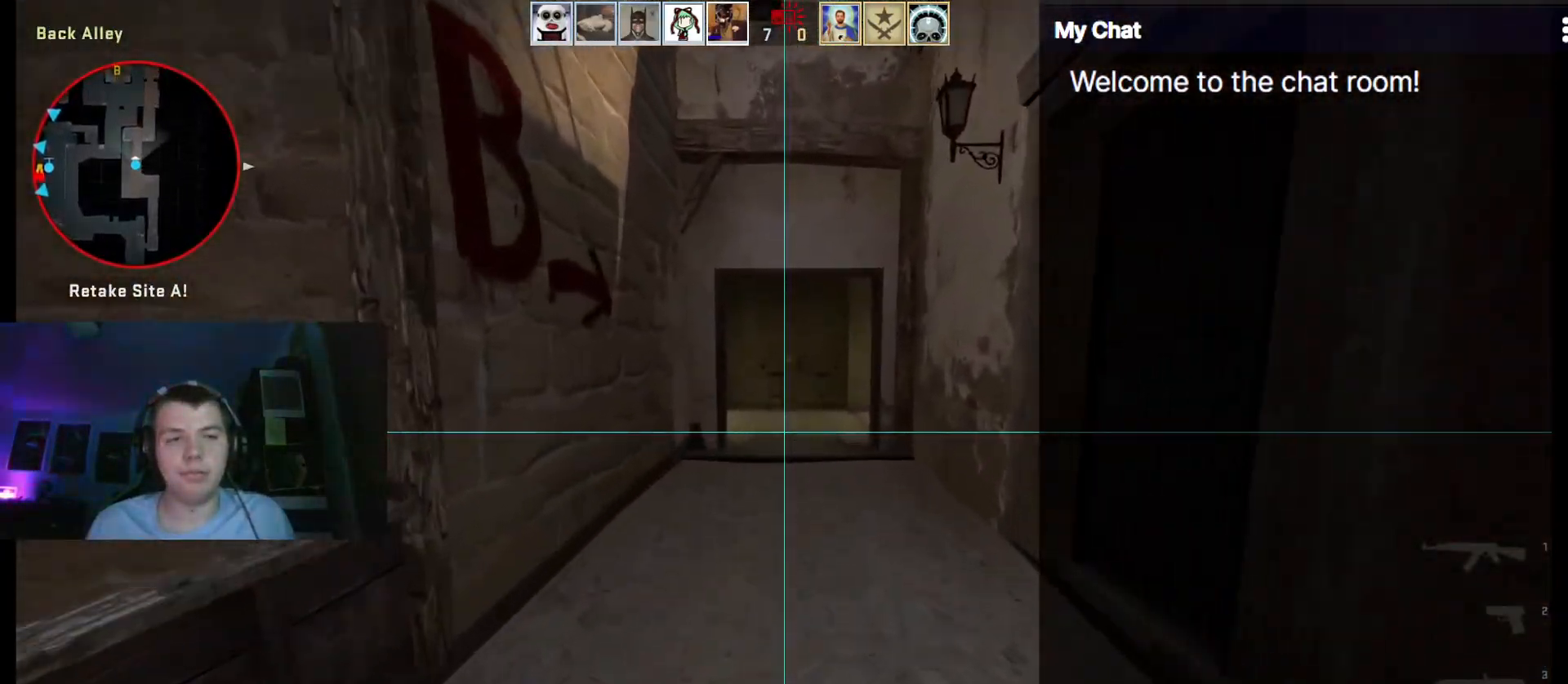
{"keys": ["w"], "events": []}
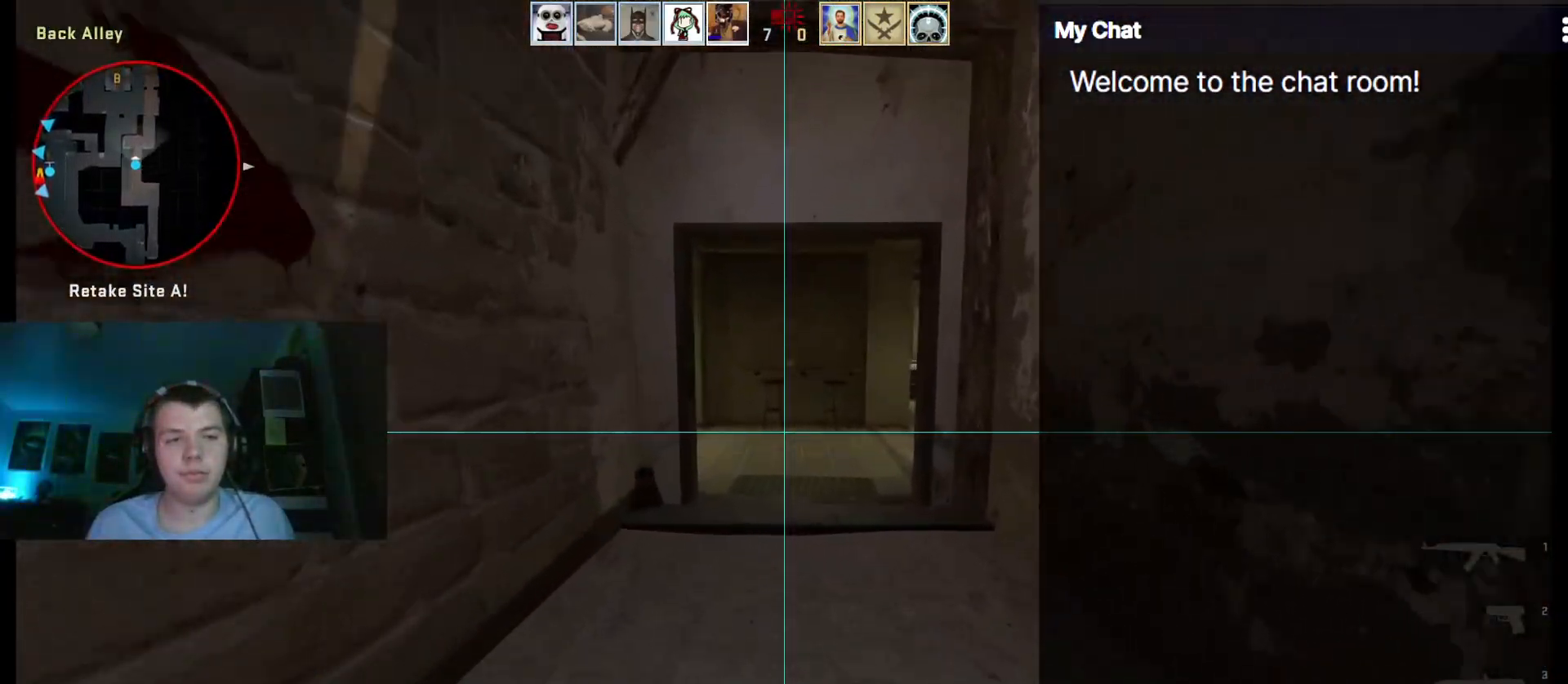
{"keys": ["q", "w"], "events": [[200, "q", "down"]]}
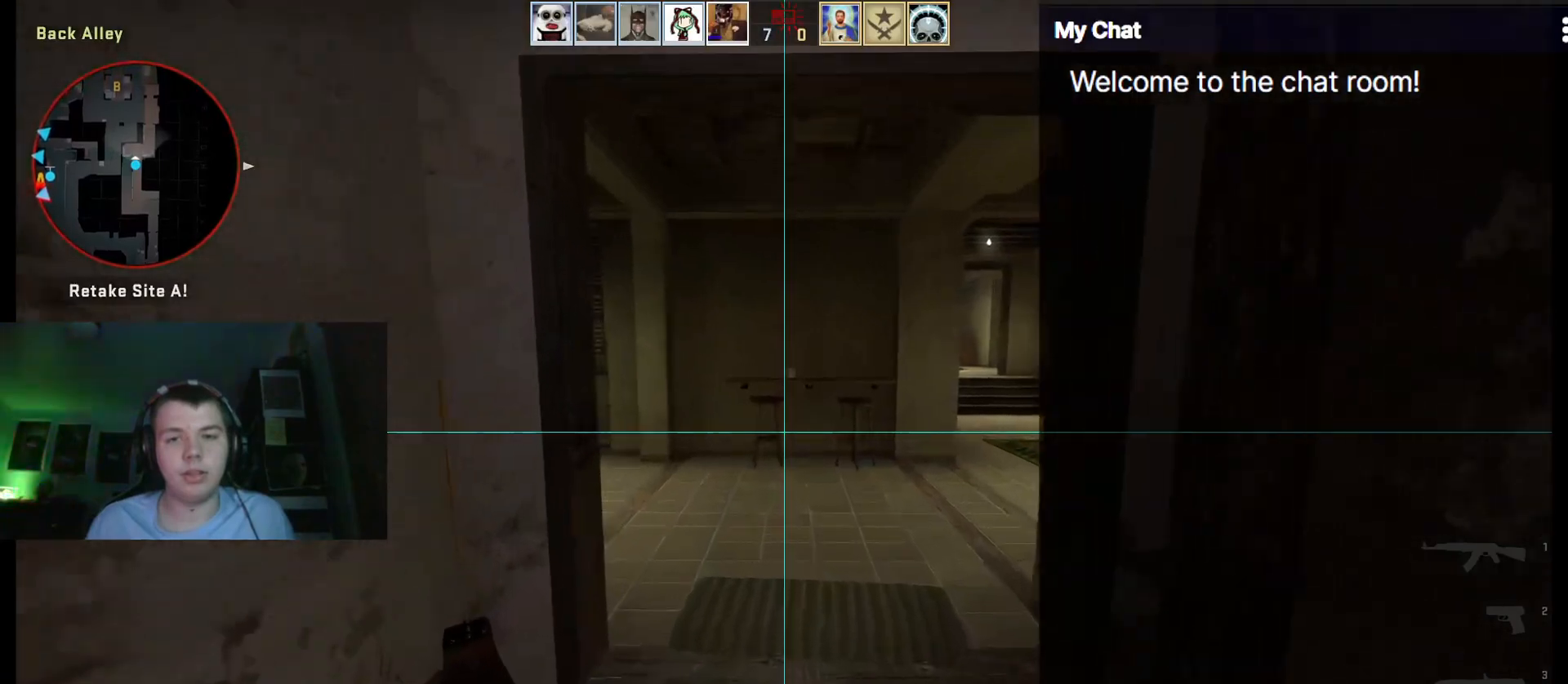
{"keys": ["q", "w"], "events": []}
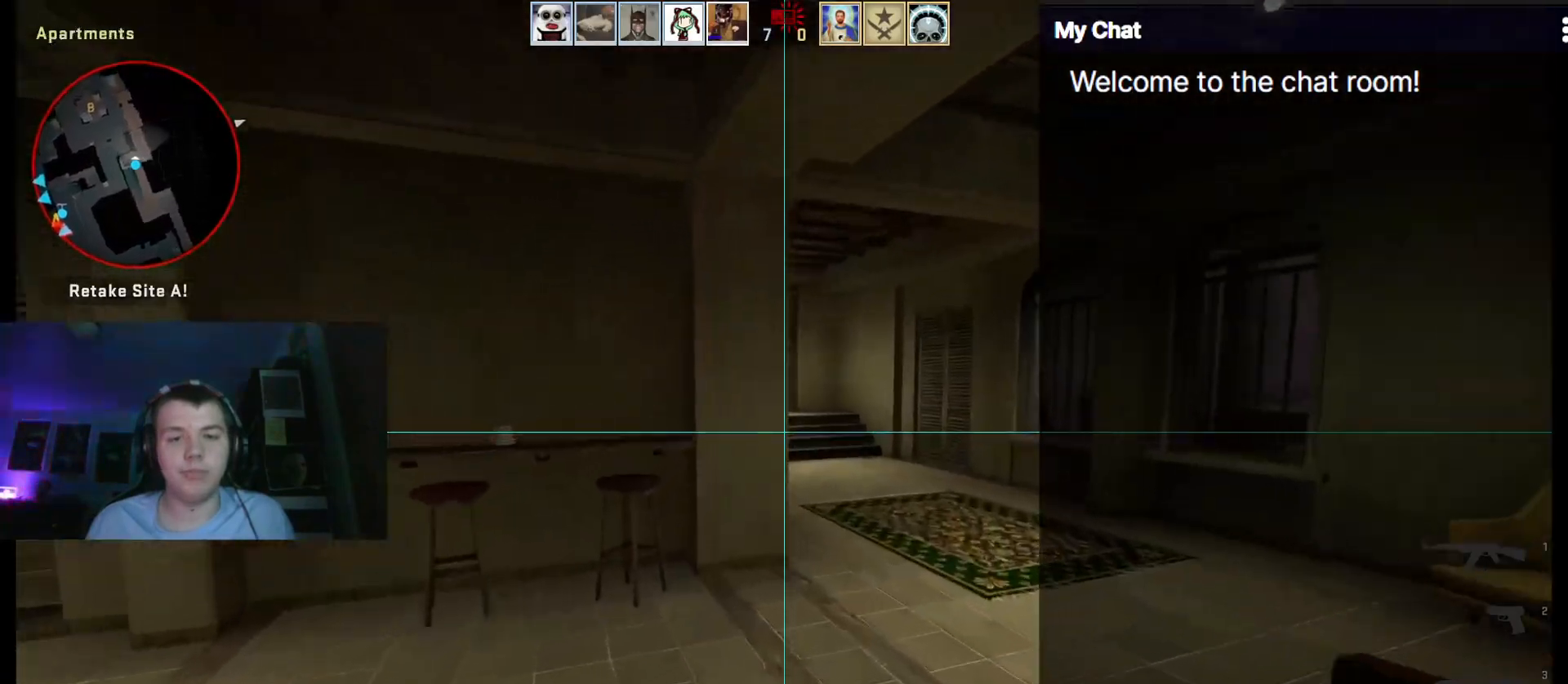
{"keys": ["d", "q", "w"], "events": [[83, "d", "down"]]}
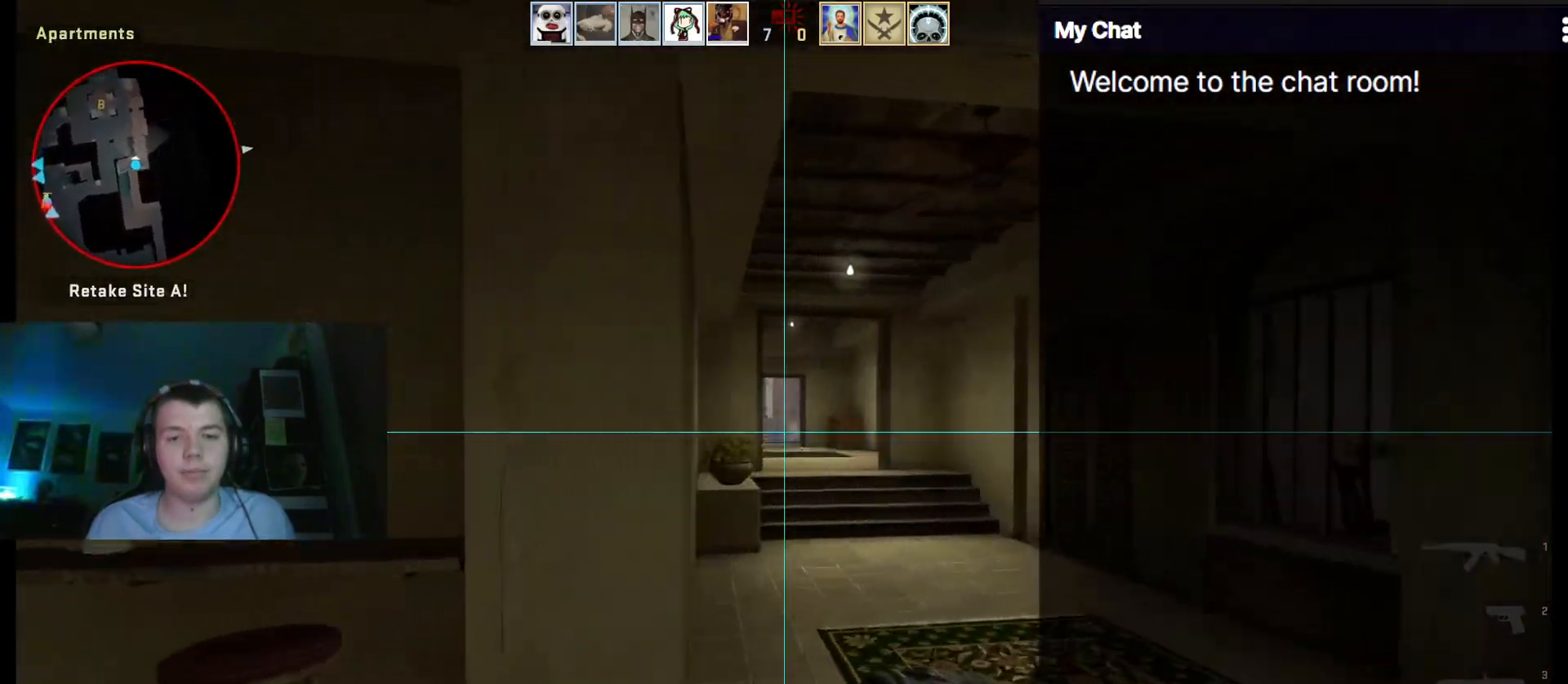
{"keys": ["a"], "events": [[133, "d", "up"], [417, "q", "up"], [467, "w", "up"], [500, "a", "down"]]}
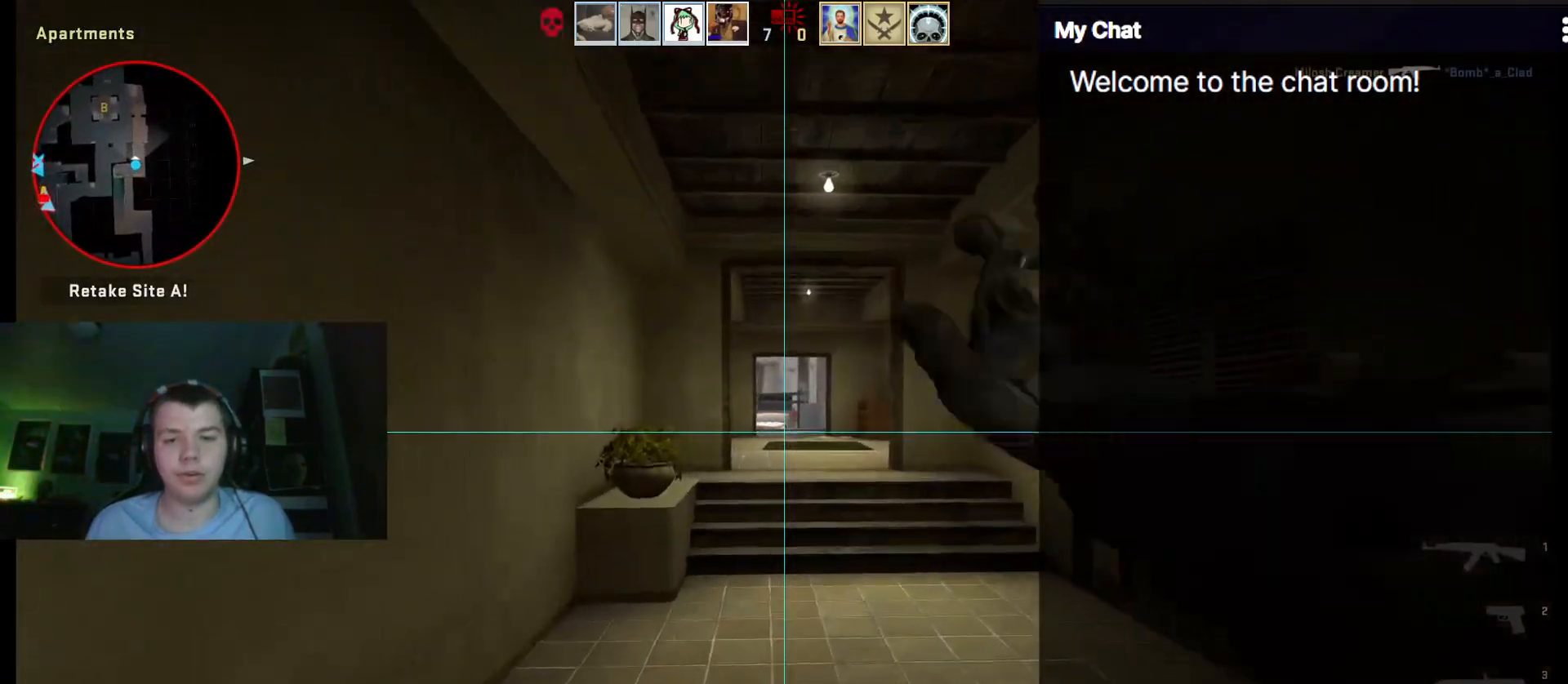
{"keys": ["a", "w"], "events": [[133, "w", "down"], [283, "a", "up"], [467, "a", "down"]]}
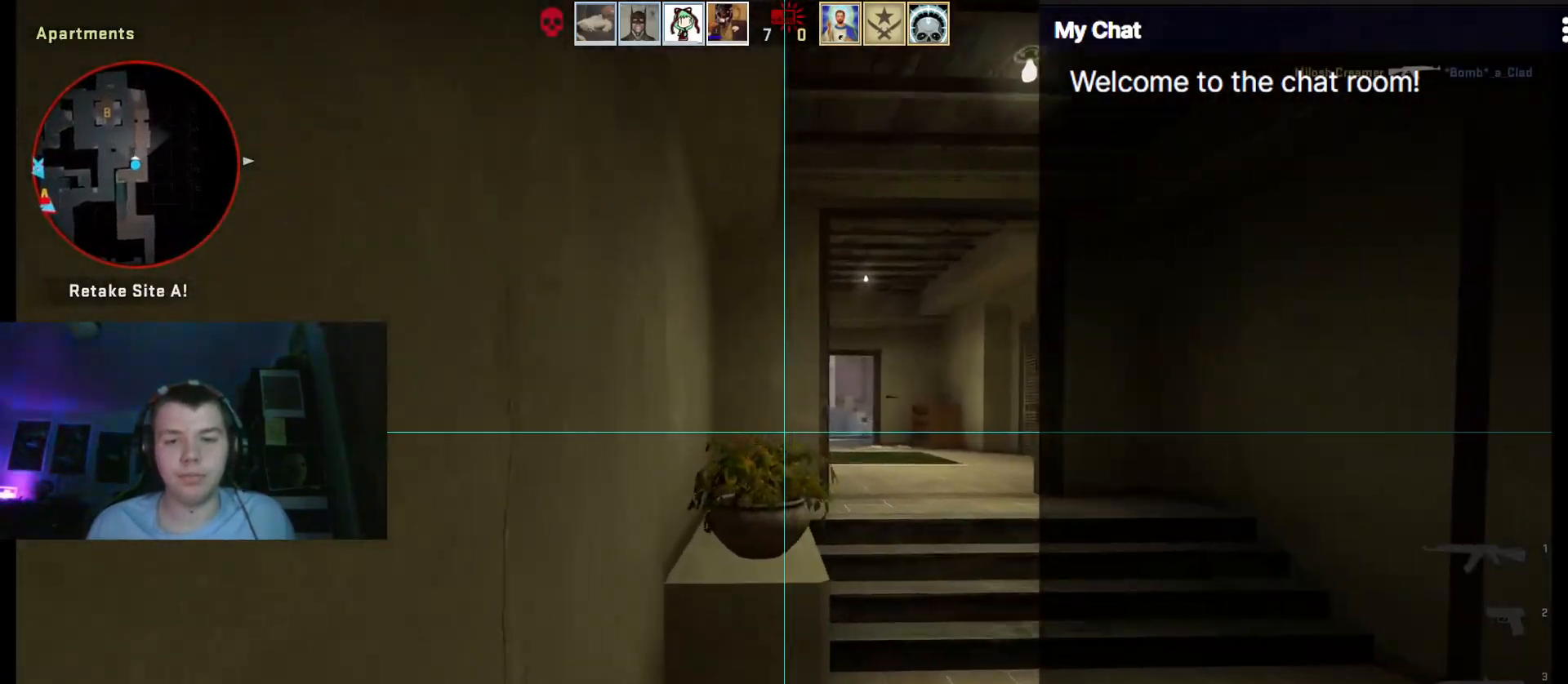
{"keys": ["a", "w"], "events": [[100, "space", "down"], [200, "space", "up"]]}
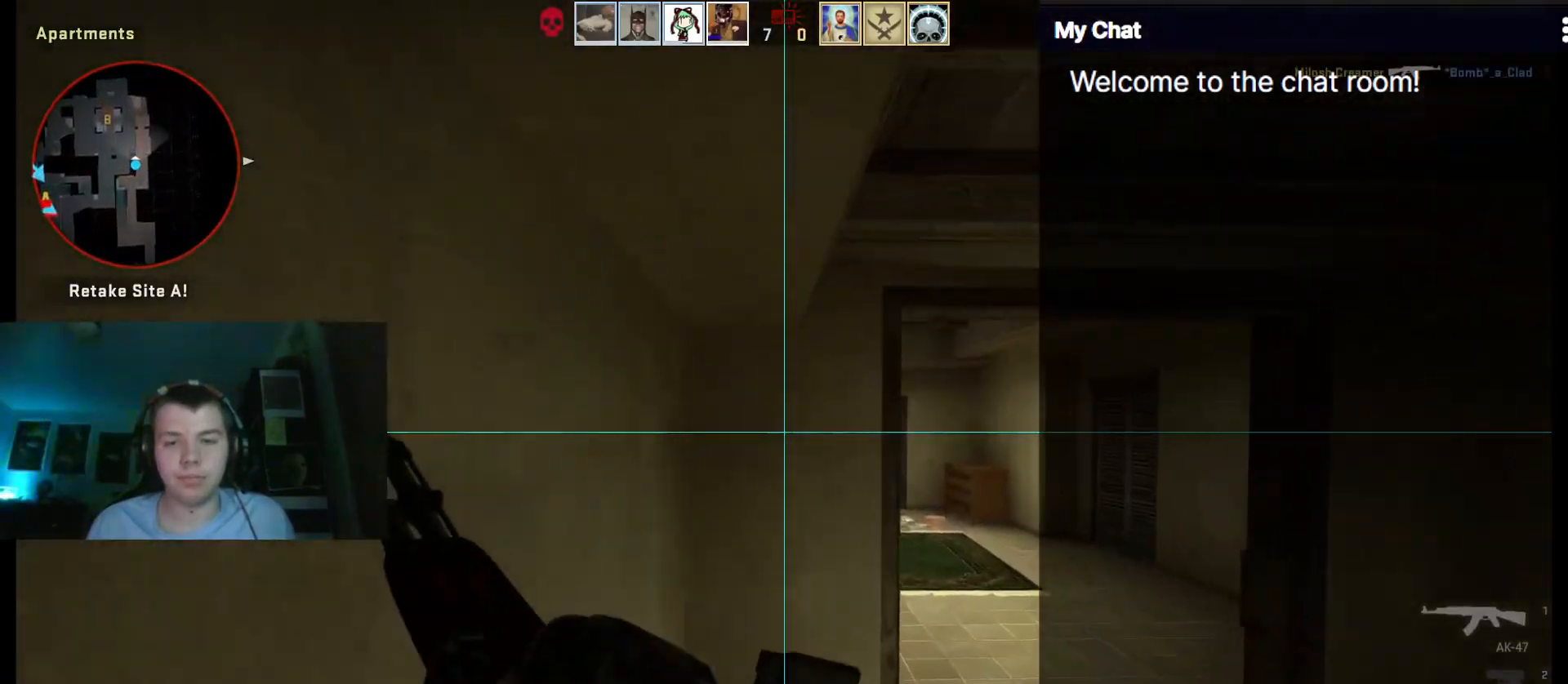
{"keys": ["d"], "events": [[250, "a", "up"], [250, "w", "up"], [383, "d", "down"]]}
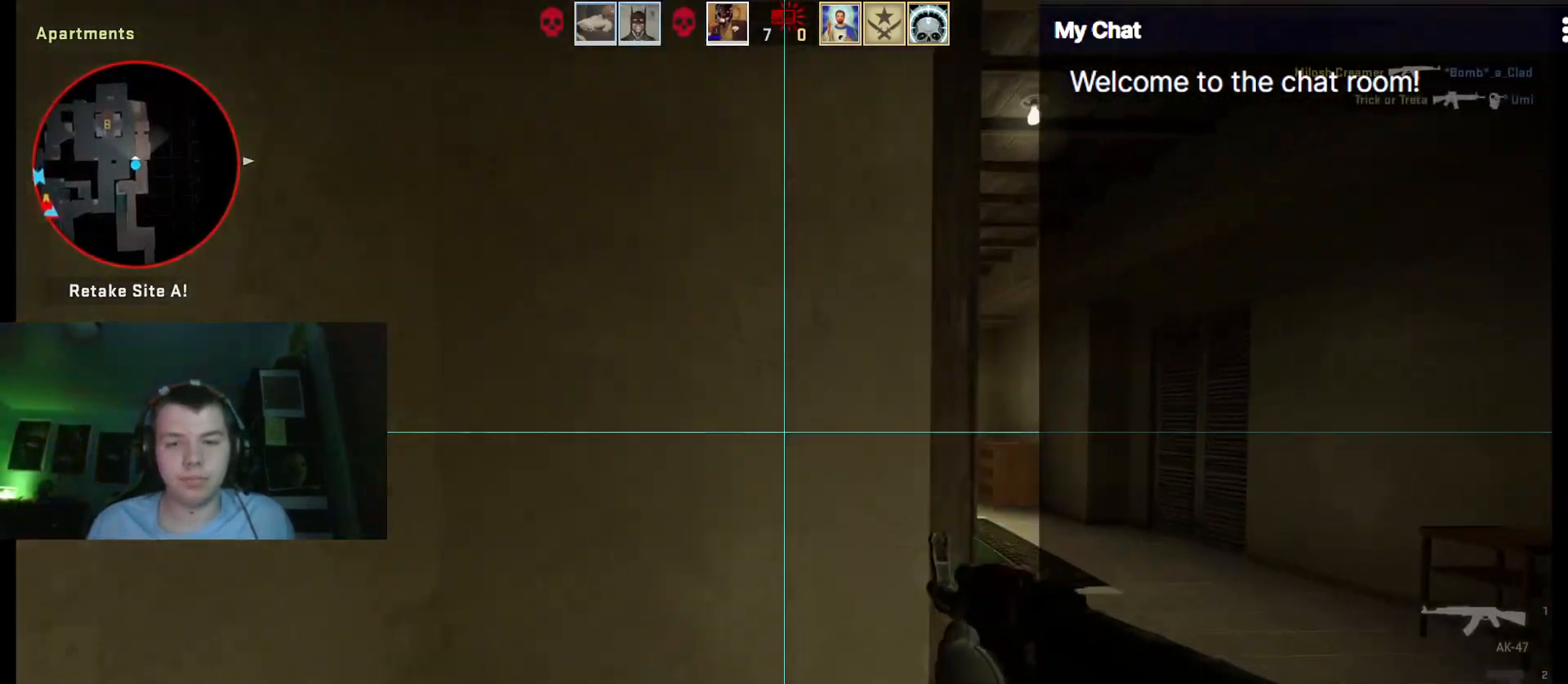
{"keys": ["w"], "events": [[83, "w", "down"], [483, "d", "up"]]}
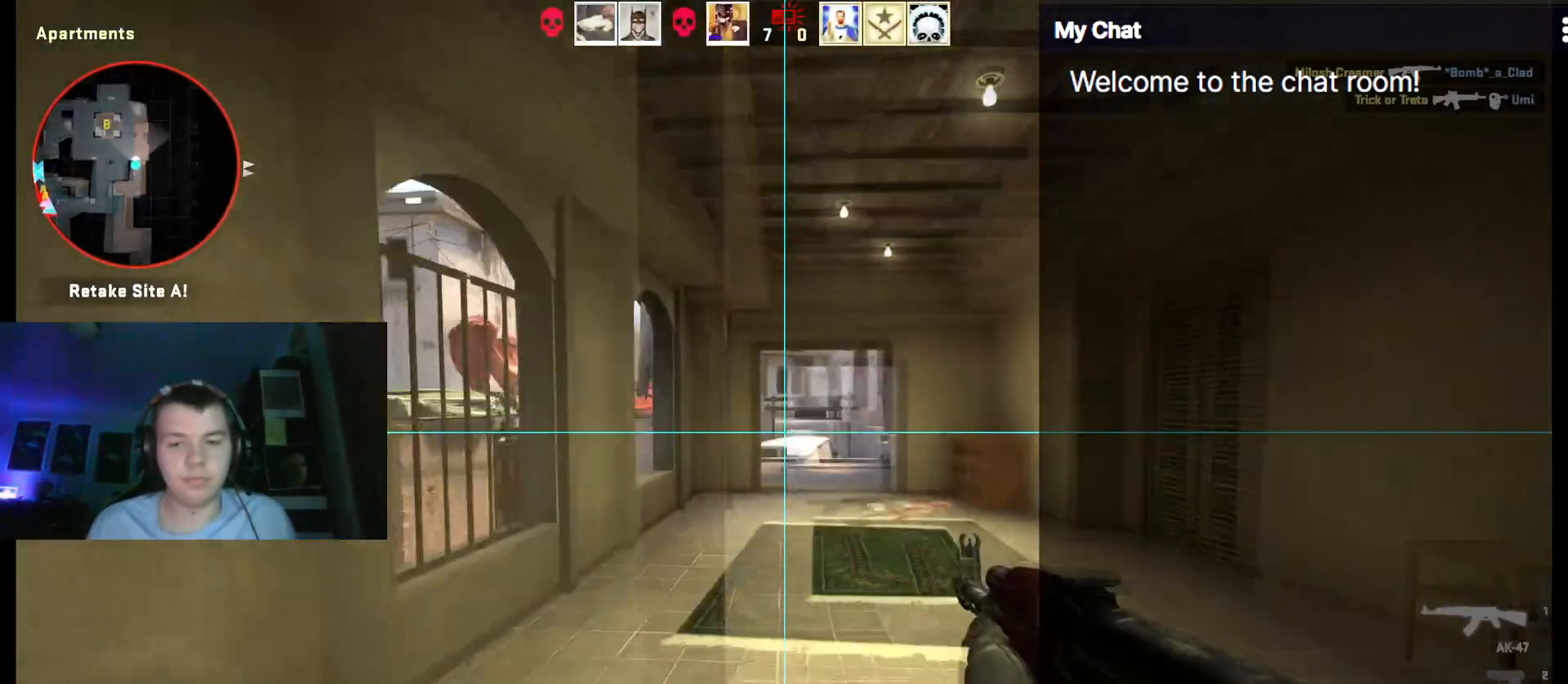
{"keys": ["w"], "events": [[83, "d", "down"], [183, "d", "up"]]}